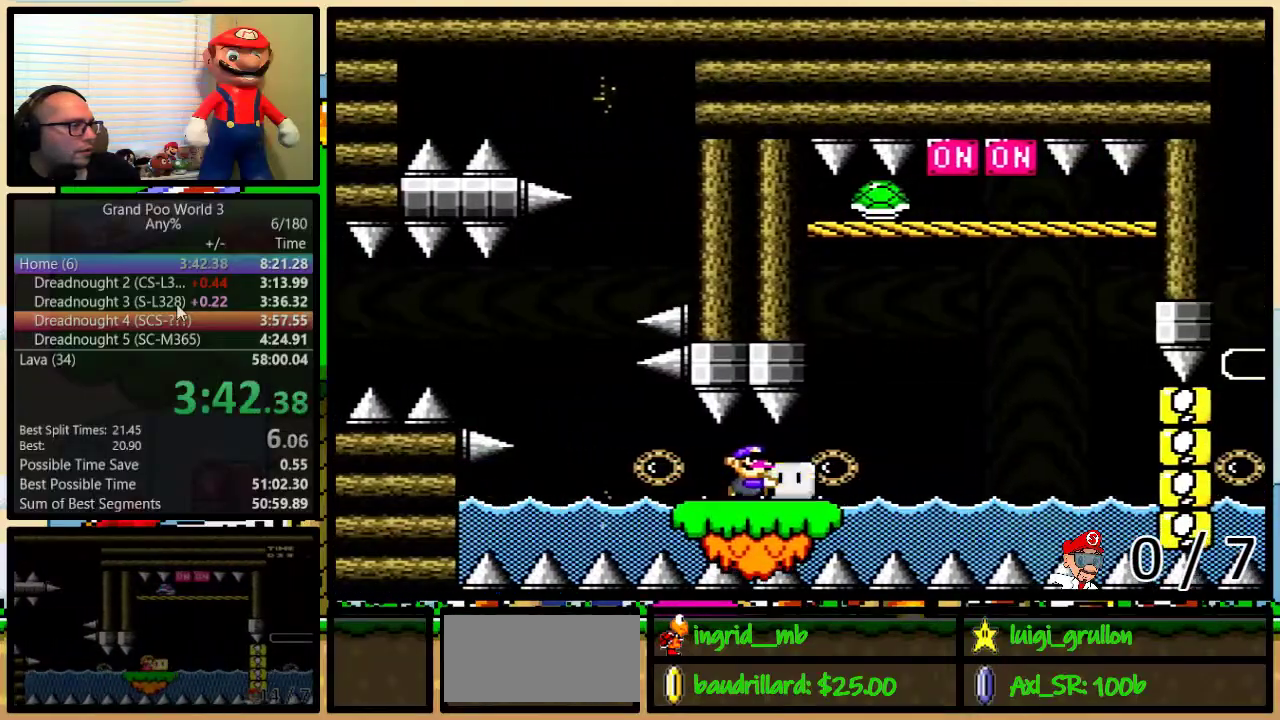
Gameplay with a controller (Nintendo layout); each line is a JSON object with the inputs held at the frame after it. "events" lists button and stick changes between this image and that frame as [ms after this image, input, new state], when the widget could be followed in between. Not read: L1 L3 R1 R3.
{"buttons": ["Y", "DPAD_RIGHT"], "events": [[300, "Y", "up"], [367, "Y", "down"], [483, "DPAD_UP", "up"]]}
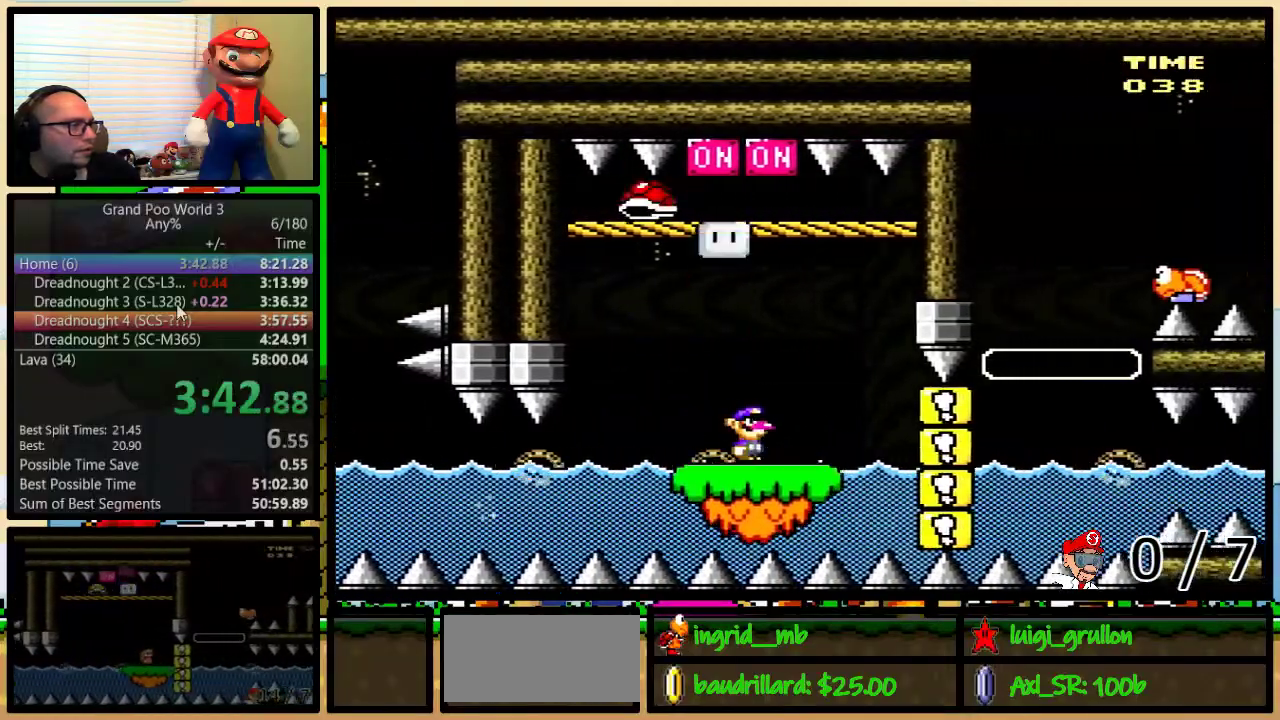
{"buttons": ["B", "Y", "DPAD_LEFT"], "events": [[450, "B", "down"], [483, "DPAD_LEFT", "down"], [483, "DPAD_RIGHT", "up"]]}
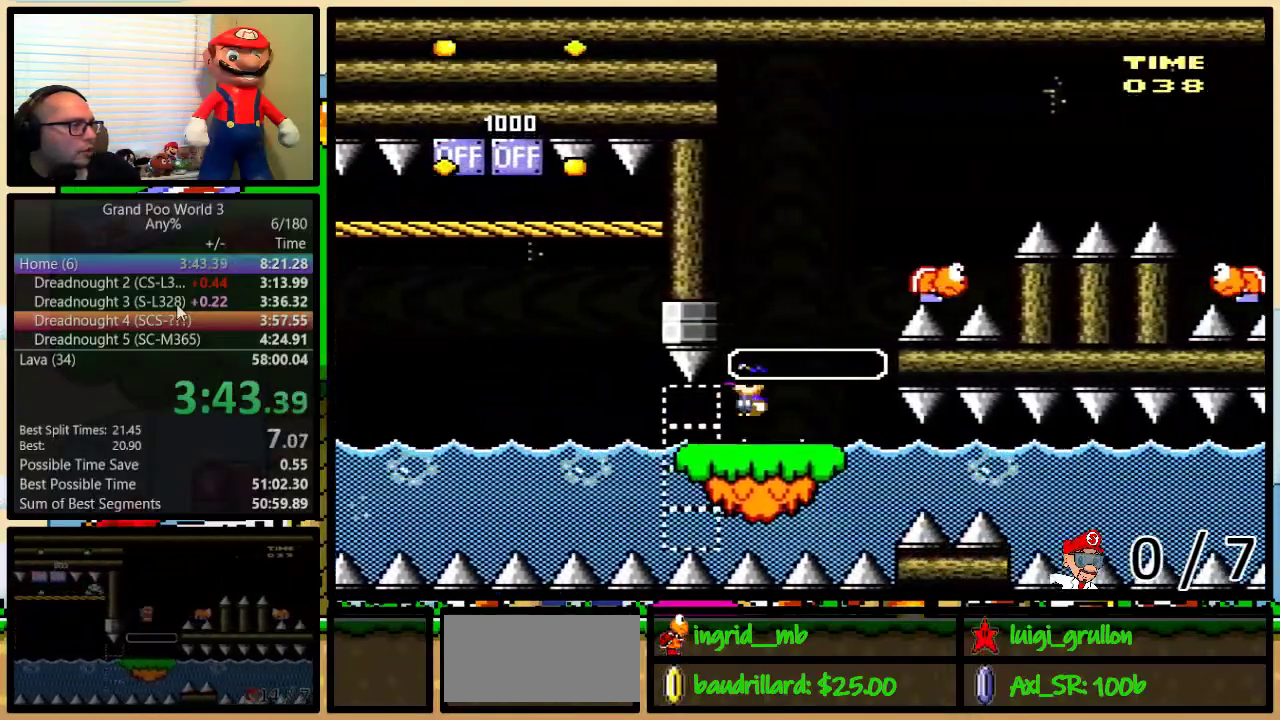
{"buttons": ["Y", "DPAD_RIGHT"], "events": [[50, "DPAD_UP", "down"], [83, "DPAD_LEFT", "up"], [117, "B", "up"], [117, "DPAD_RIGHT", "down"], [150, "DPAD_UP", "up"], [200, "B", "down"], [367, "DPAD_UP", "down"], [483, "B", "up"], [483, "DPAD_UP", "up"]]}
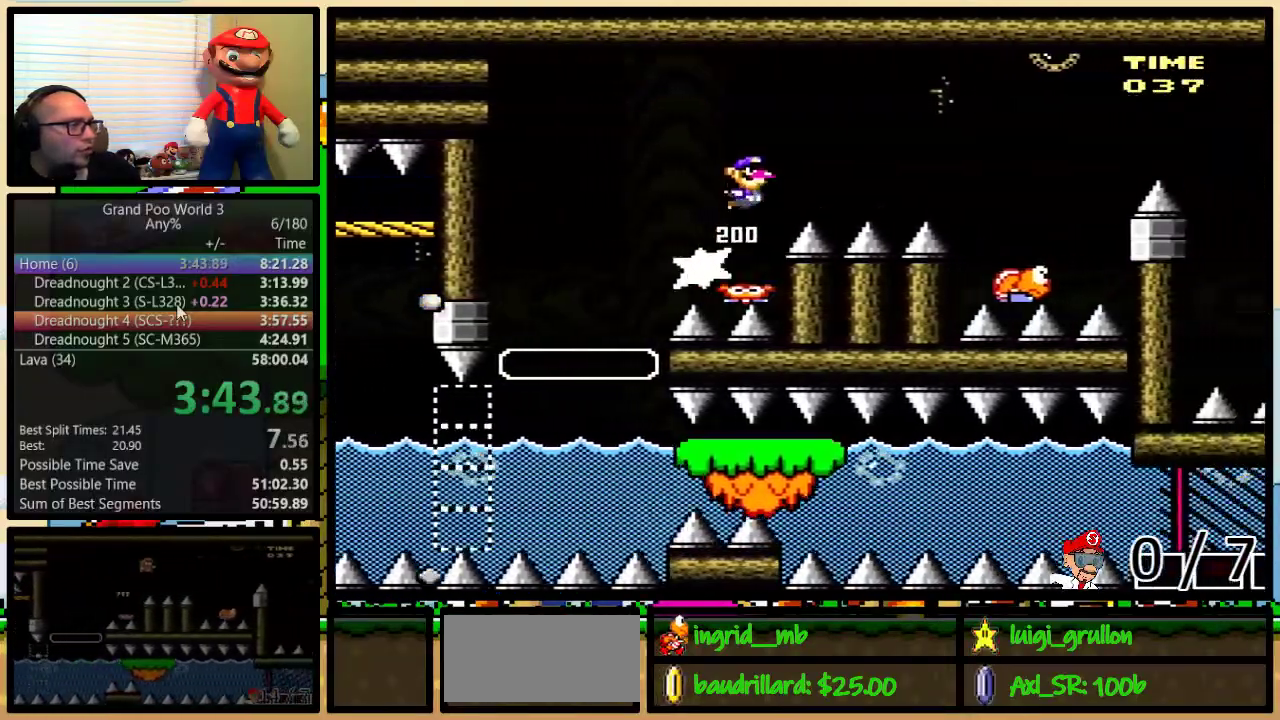
{"buttons": ["B", "Y", "DPAD_LEFT"], "events": [[233, "B", "down"], [350, "B", "up"], [400, "DPAD_UP", "down"], [433, "DPAD_LEFT", "down"], [433, "DPAD_RIGHT", "up"], [450, "B", "down"], [450, "DPAD_UP", "up"]]}
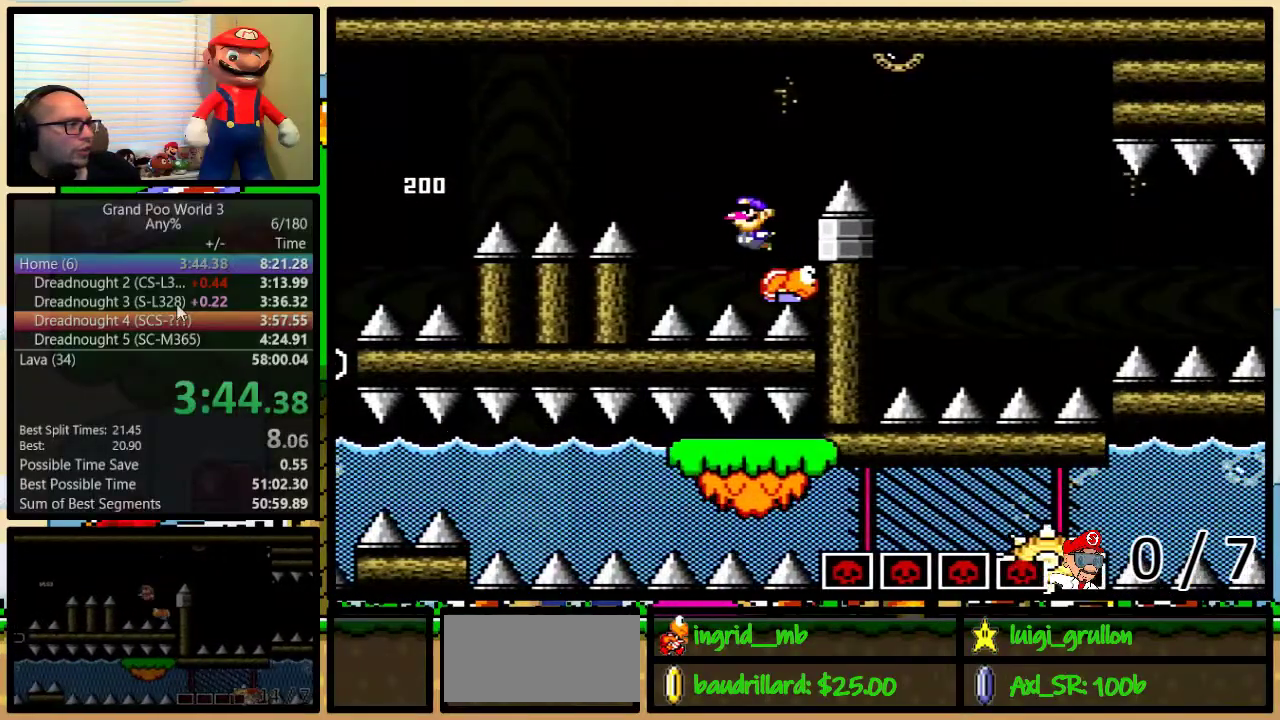
{"buttons": ["B", "Y", "DPAD_UP", "DPAD_RIGHT"], "events": [[17, "DPAD_UP", "down"], [83, "DPAD_LEFT", "up"], [83, "DPAD_RIGHT", "down"], [100, "DPAD_UP", "up"], [133, "B", "up"], [233, "B", "down"], [467, "DPAD_UP", "down"]]}
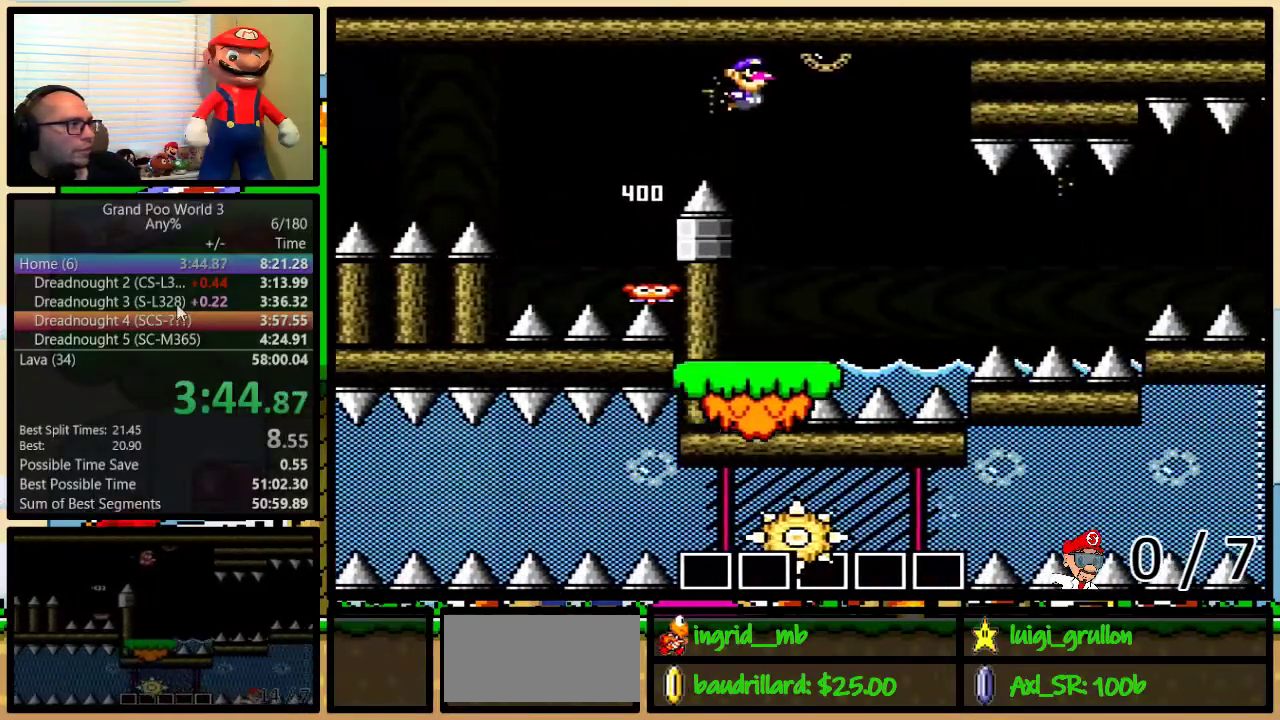
{"buttons": ["Y", "DPAD_RIGHT"], "events": [[150, "B", "up"], [383, "DPAD_UP", "up"]]}
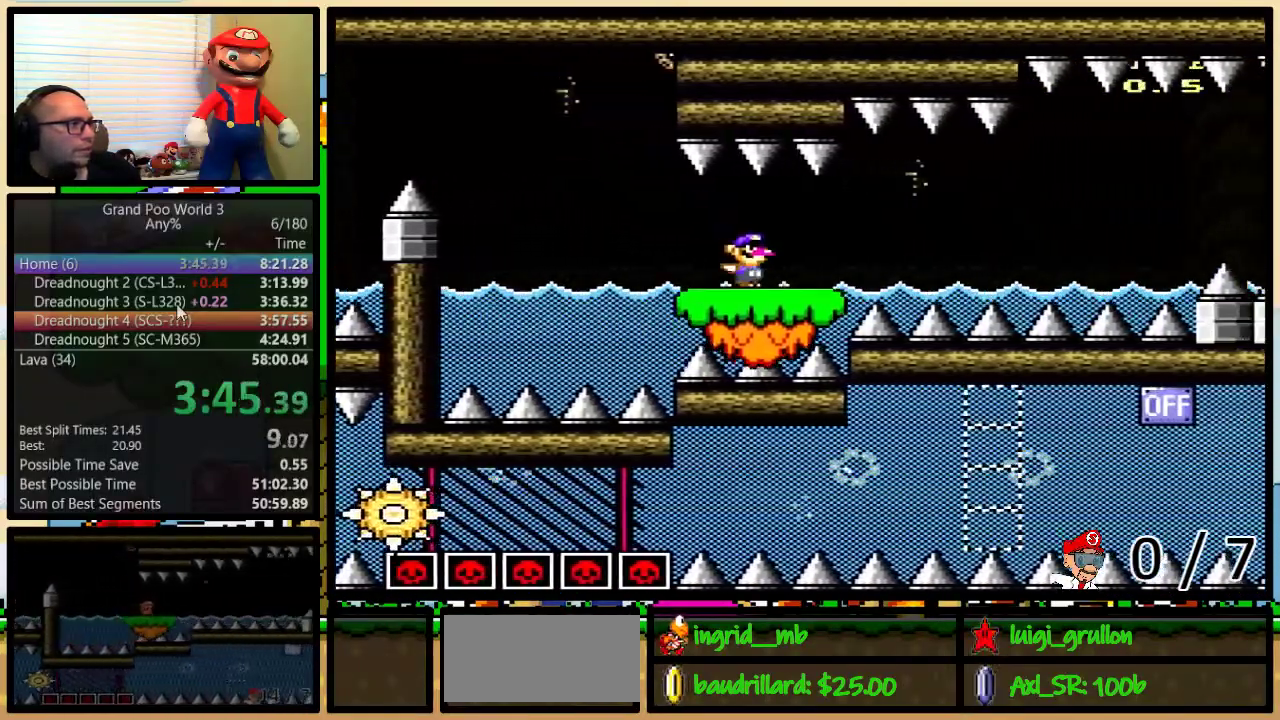
{"buttons": ["Y", "DPAD_RIGHT"], "events": []}
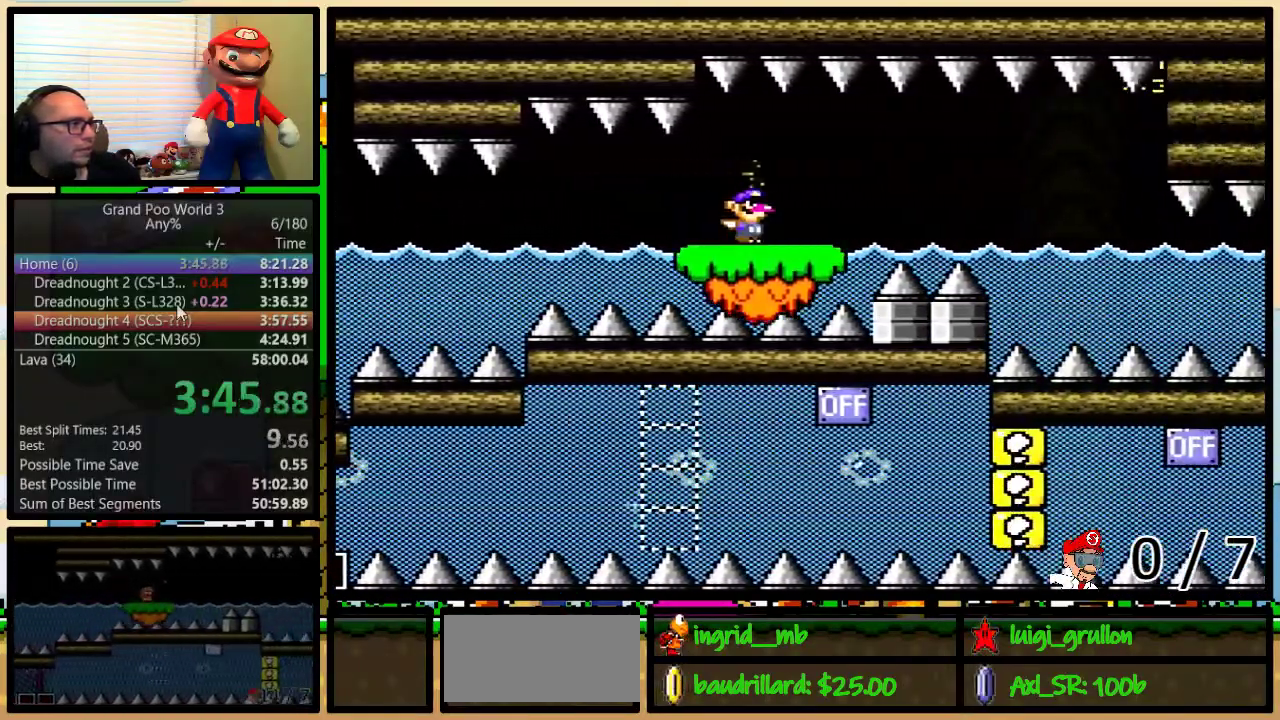
{"buttons": ["Y", "DPAD_UP", "DPAD_RIGHT"], "events": [[83, "Y", "up"], [133, "DPAD_UP", "down"], [133, "Y", "down"], [267, "DPAD_UP", "up"], [383, "DPAD_UP", "down"]]}
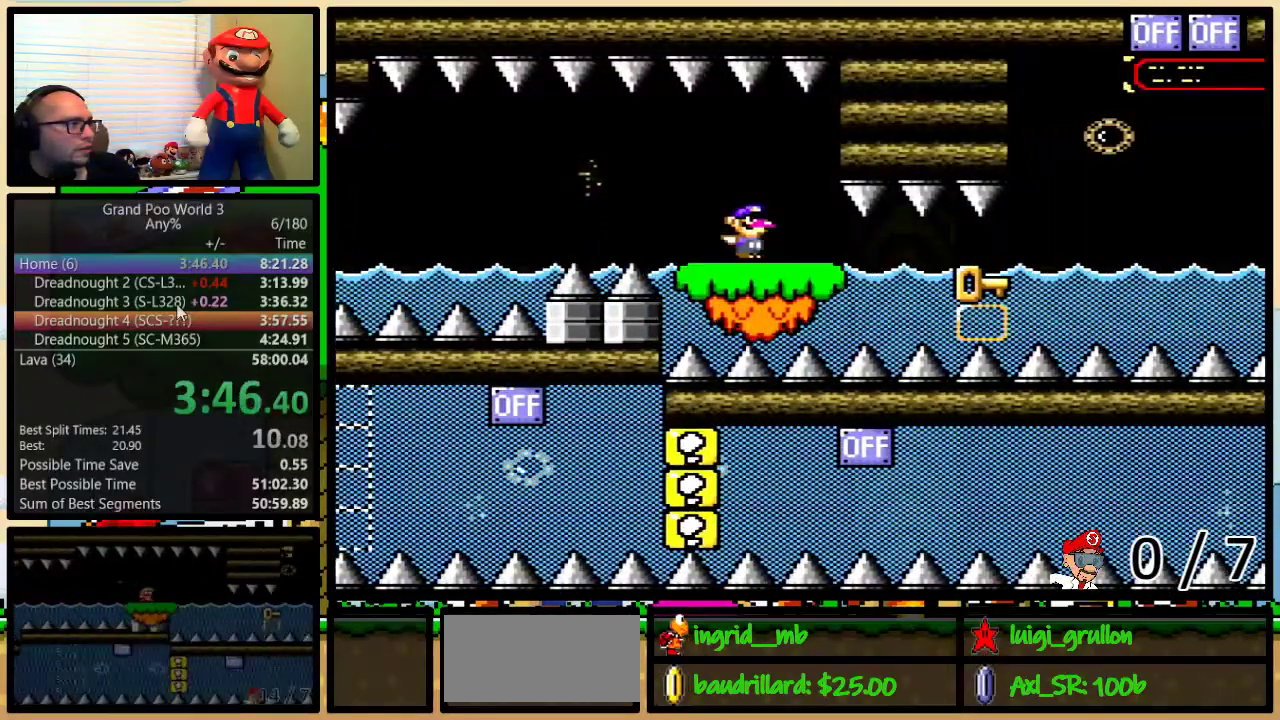
{"buttons": ["Y", "DPAD_UP", "DPAD_RIGHT"], "events": []}
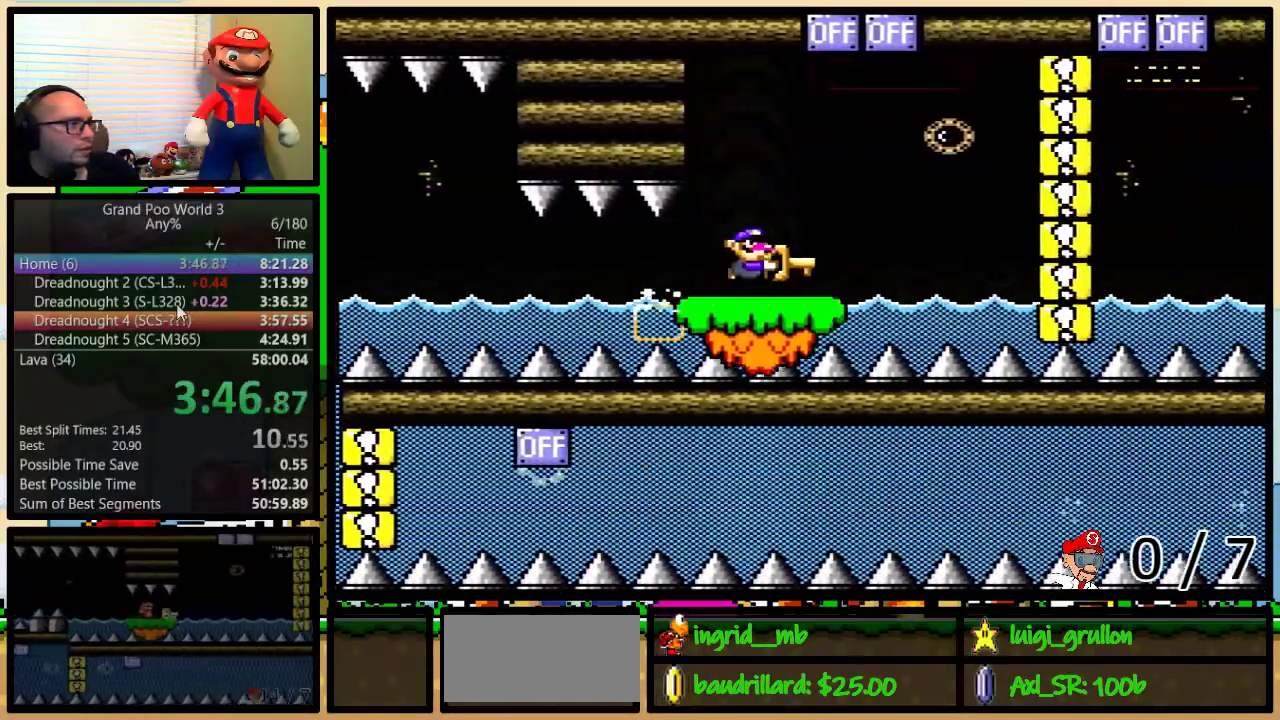
{"buttons": ["B", "Y", "DPAD_UP", "DPAD_RIGHT"], "events": [[33, "DPAD_LEFT", "down"], [33, "DPAD_RIGHT", "up"], [33, "Y", "up"], [67, "DPAD_UP", "up"], [167, "Y", "down"], [200, "B", "down"], [200, "DPAD_LEFT", "up"], [200, "DPAD_UP", "down"], [233, "DPAD_RIGHT", "down"], [383, "DPAD_RIGHT", "up"], [383, "DPAD_UP", "up"], [450, "DPAD_RIGHT", "down"], [483, "DPAD_UP", "down"]]}
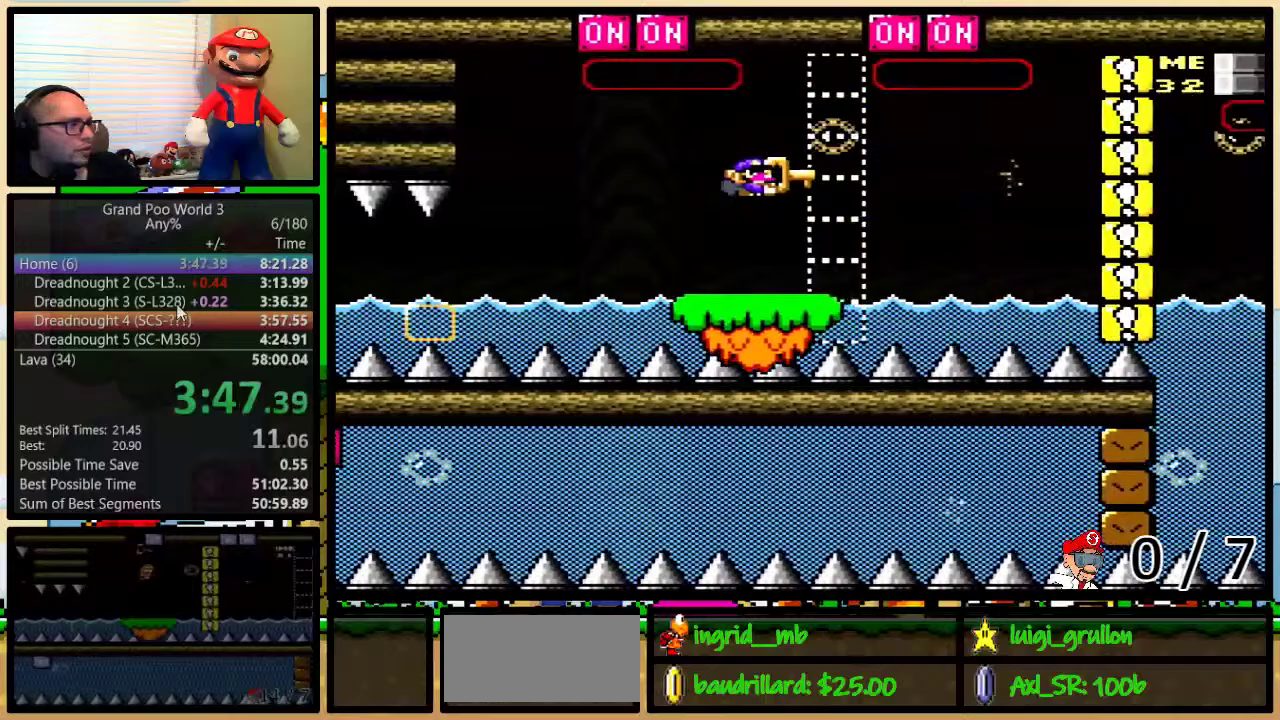
{"buttons": ["Y", "DPAD_UP", "DPAD_RIGHT"], "events": [[217, "B", "up"], [217, "Y", "up"], [250, "DPAD_LEFT", "down"], [250, "DPAD_RIGHT", "up"], [317, "B", "down"], [317, "Y", "down"], [350, "DPAD_LEFT", "up"], [383, "DPAD_RIGHT", "down"], [417, "B", "up"]]}
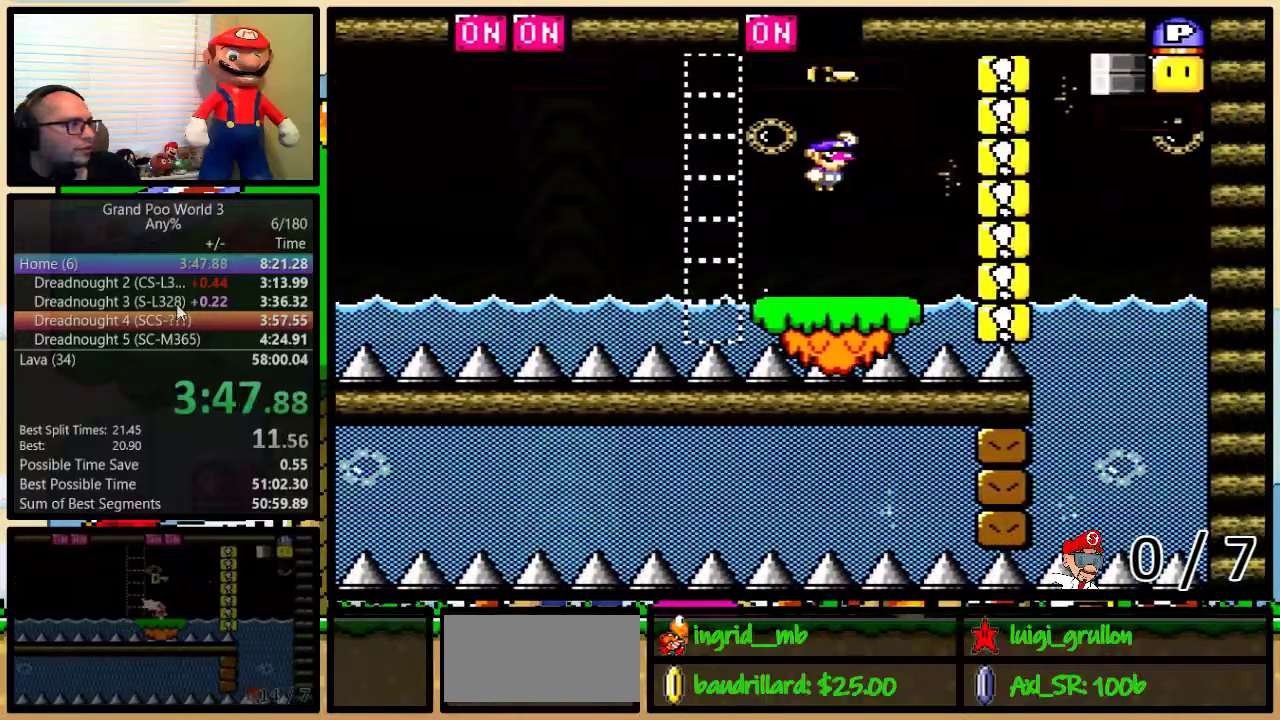
{"buttons": ["B", "Y", "DPAD_UP", "DPAD_RIGHT"], "events": [[67, "B", "down"]]}
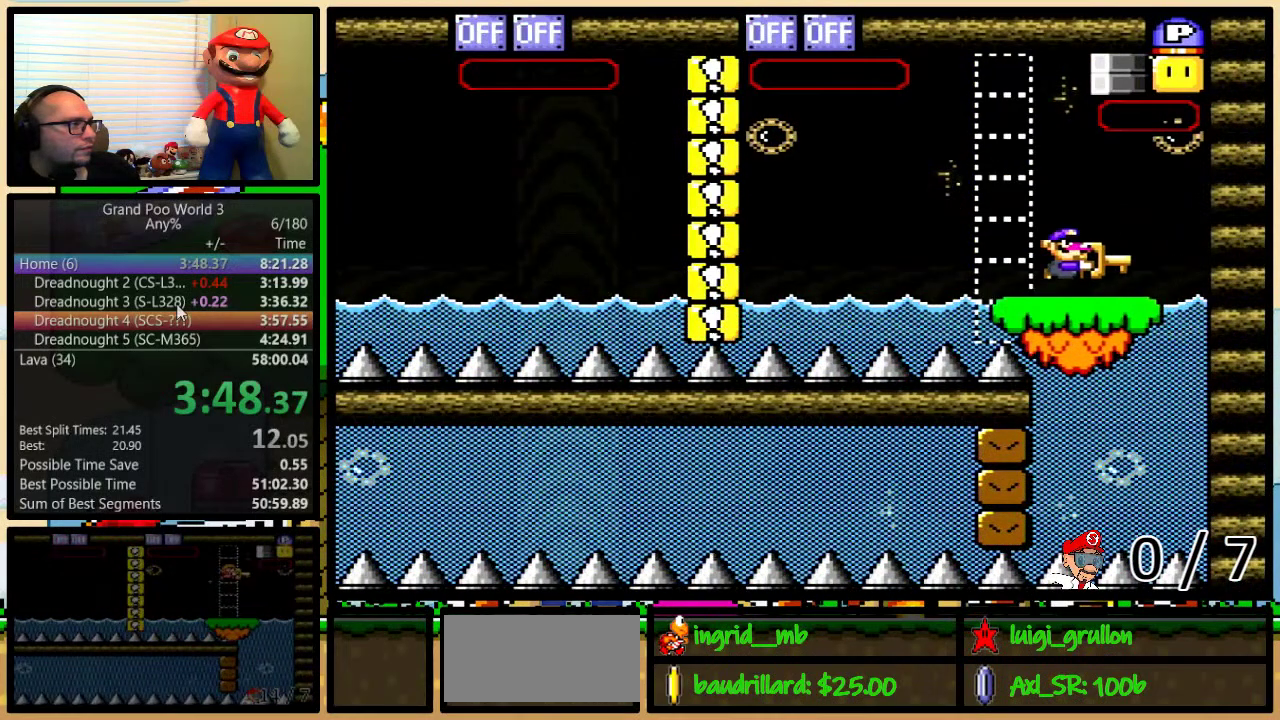
{"buttons": ["B", "Y", "DPAD_UP", "DPAD_RIGHT"], "events": [[50, "B", "up"], [50, "Y", "up"], [83, "DPAD_LEFT", "down"], [83, "DPAD_RIGHT", "up"], [117, "Y", "down"], [300, "DPAD_LEFT", "up"], [300, "DPAD_RIGHT", "down"], [450, "B", "down"]]}
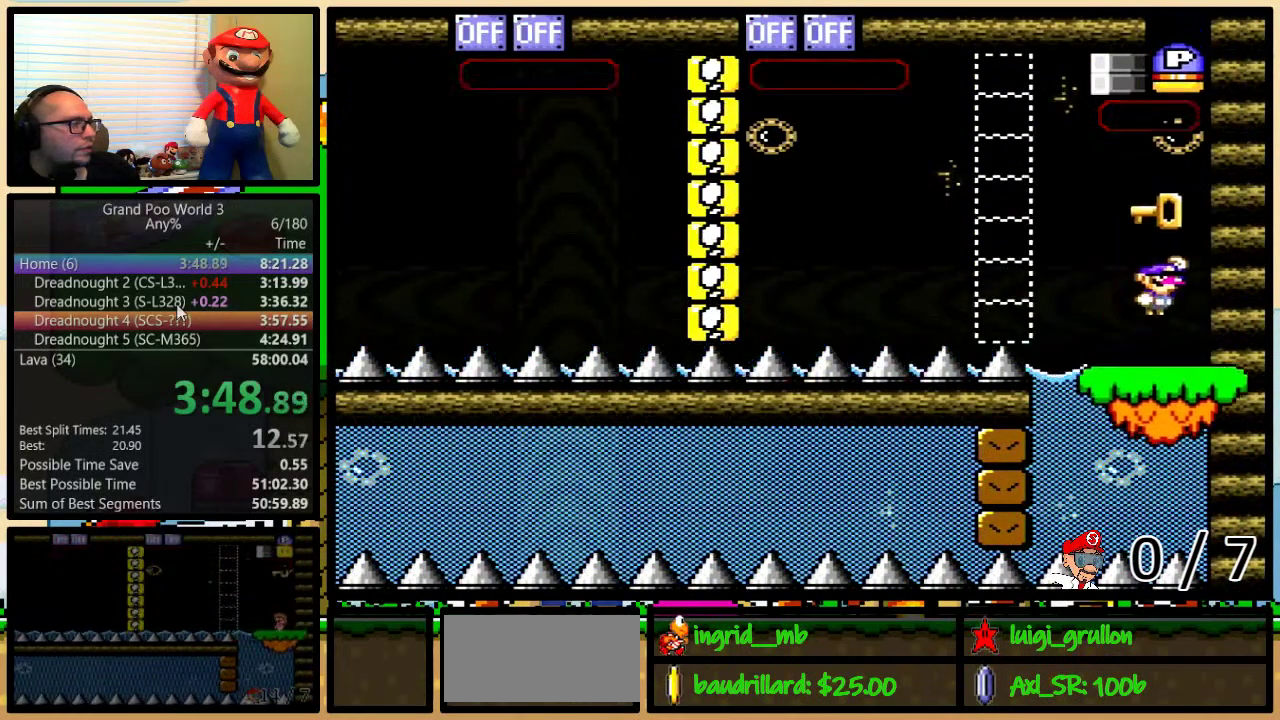
{"buttons": ["Y", "DPAD_LEFT"], "events": [[50, "B", "up"], [50, "DPAD_RIGHT", "up"], [50, "DPAD_UP", "up"], [167, "B", "down"], [333, "B", "up"], [383, "DPAD_LEFT", "down"]]}
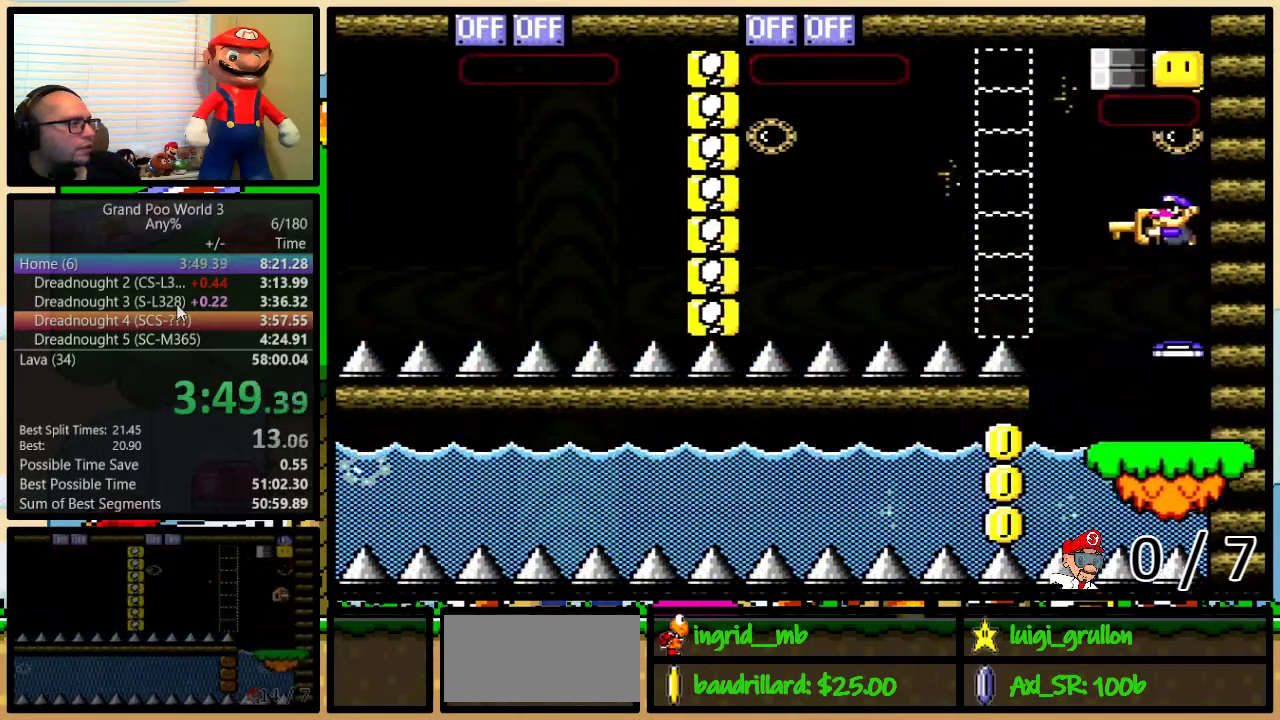
{"buttons": ["Y", "DPAD_LEFT"], "events": []}
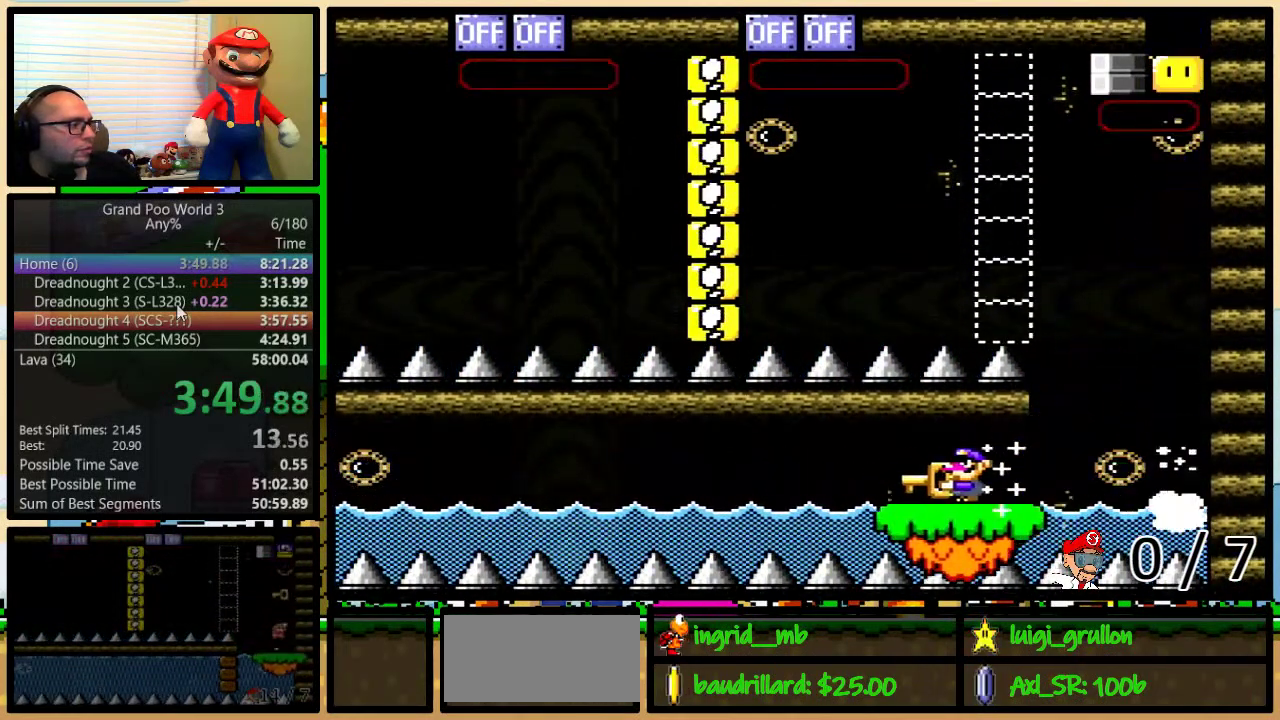
{"buttons": ["Y", "DPAD_LEFT"], "events": []}
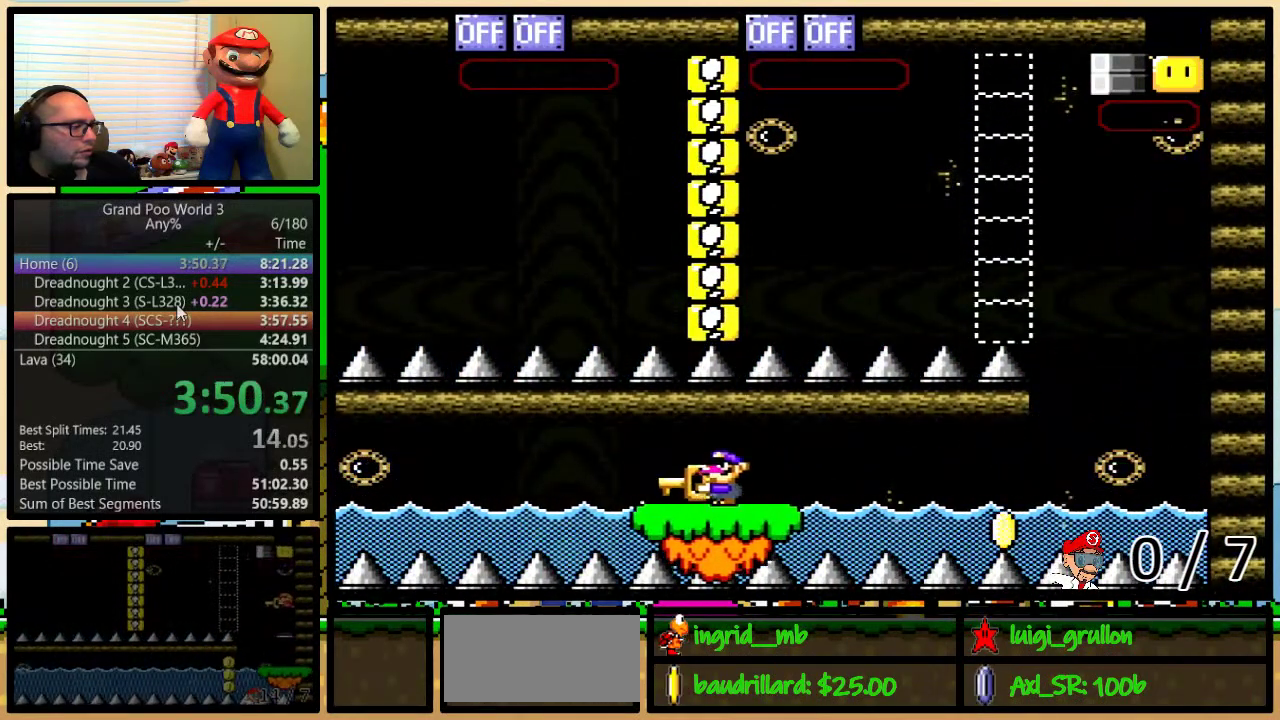
{"buttons": ["Y", "DPAD_LEFT"], "events": []}
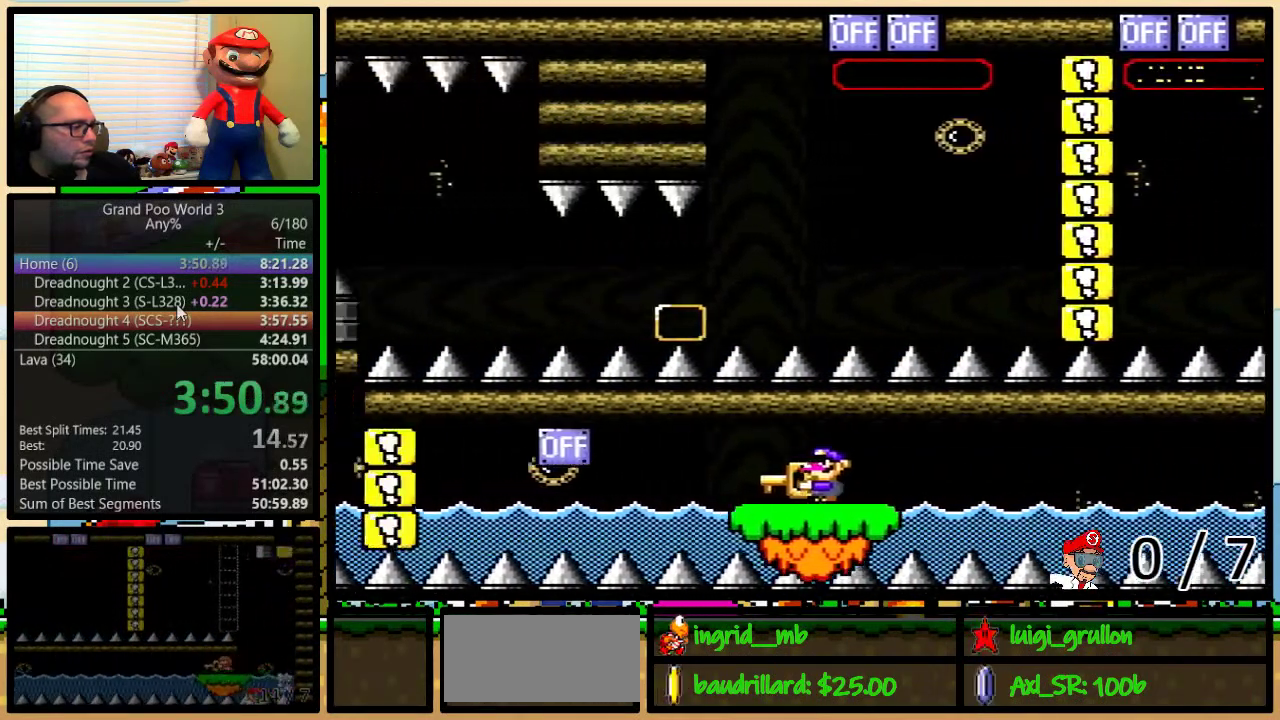
{"buttons": ["Y", "DPAD_LEFT"], "events": [[400, "B", "down"], [483, "B", "up"]]}
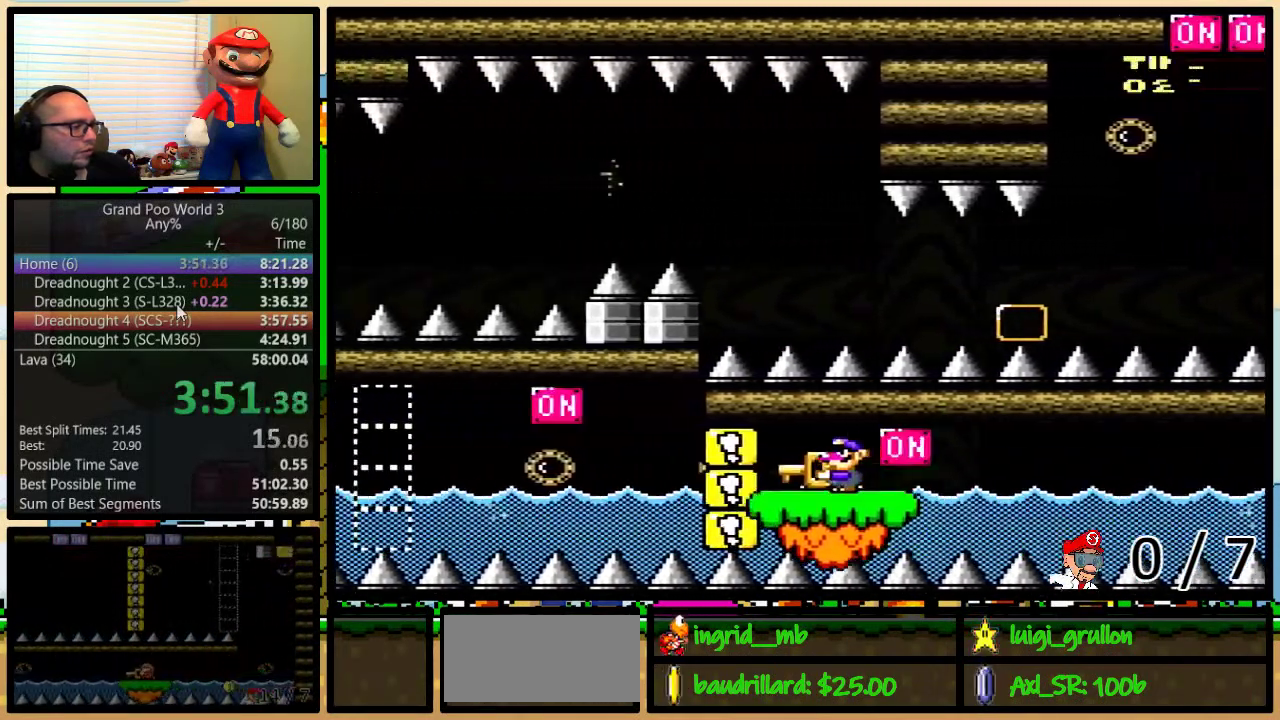
{"buttons": ["B", "Y", "DPAD_LEFT"], "events": [[467, "B", "down"]]}
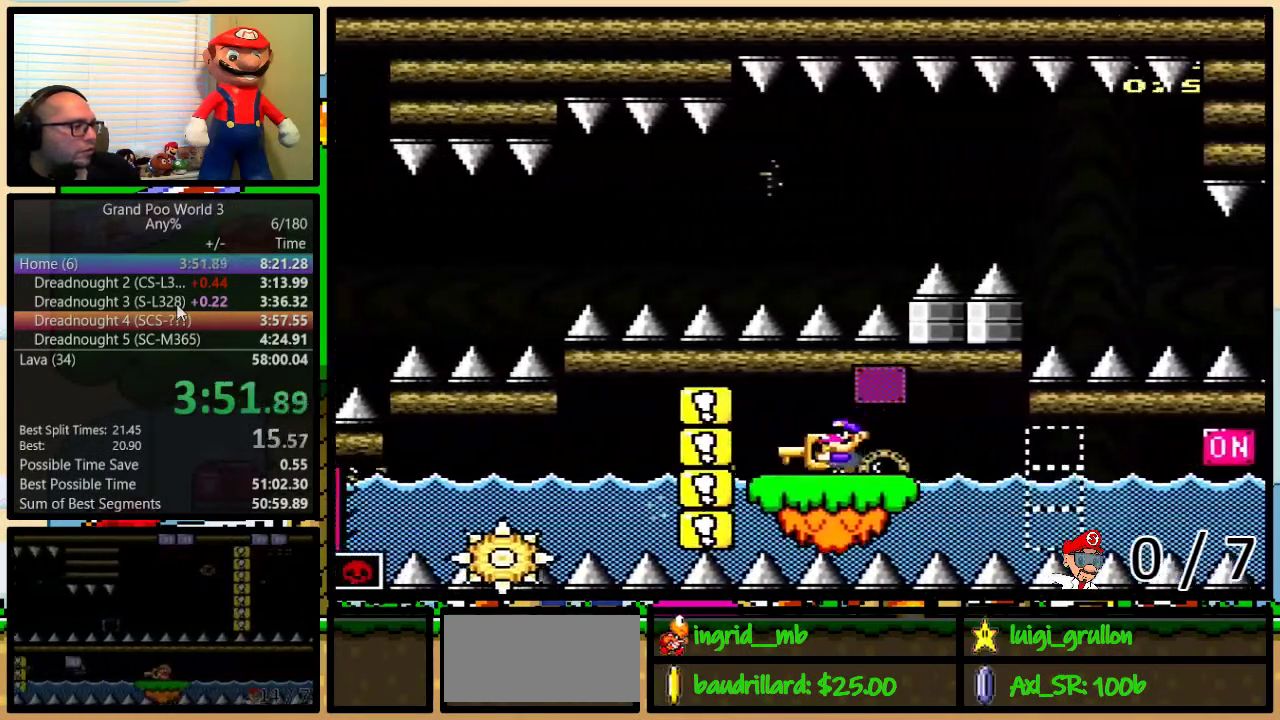
{"buttons": ["Y", "DPAD_LEFT"], "events": [[83, "B", "up"]]}
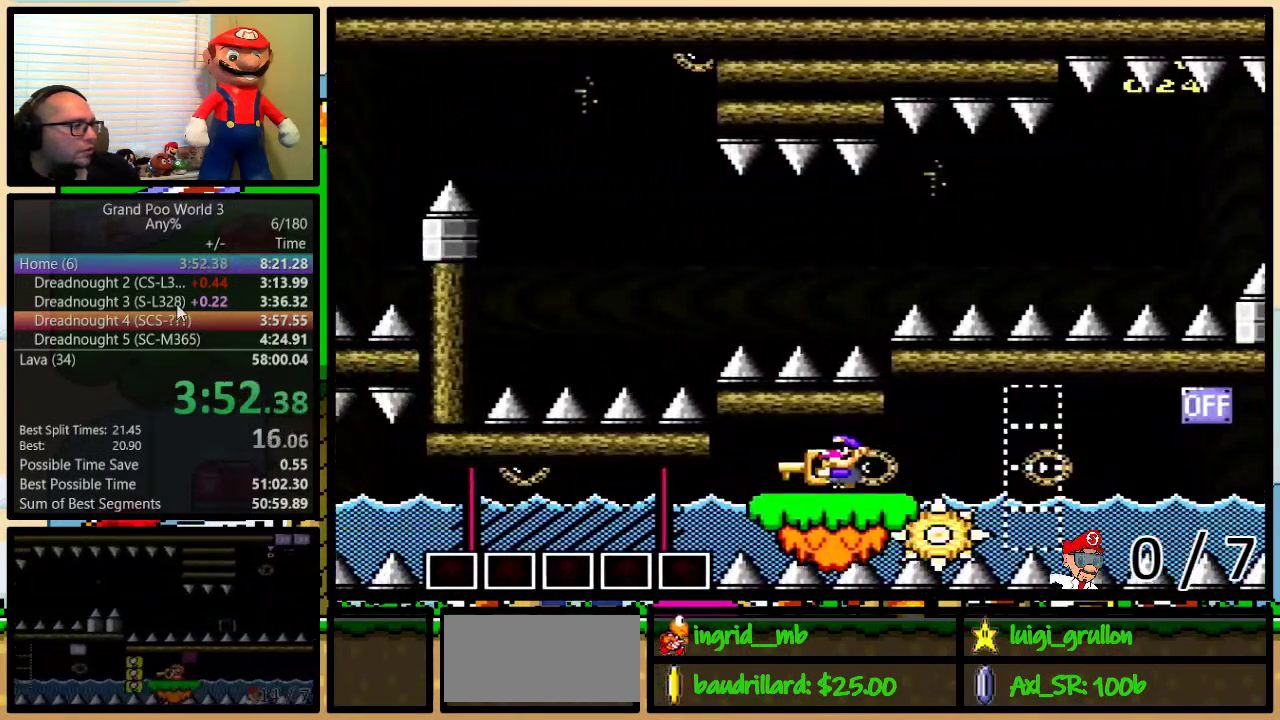
{"buttons": ["Y", "DPAD_LEFT"], "events": []}
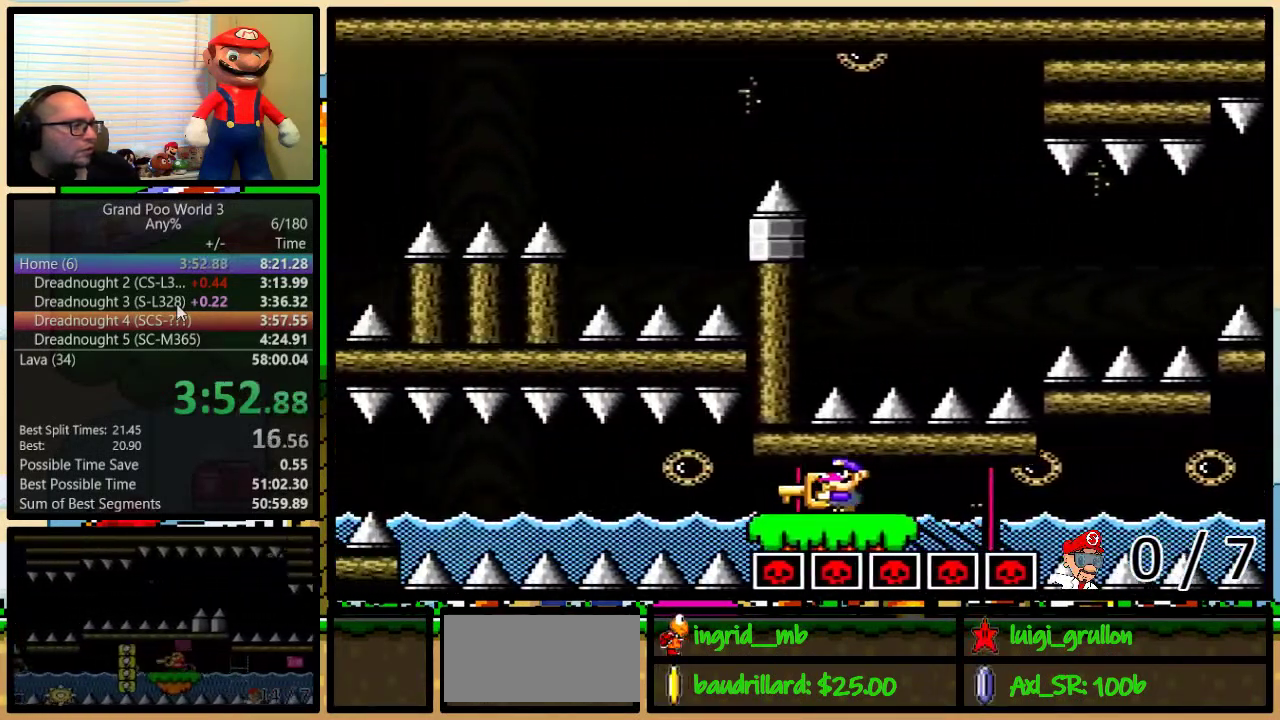
{"buttons": ["Y", "DPAD_LEFT"], "events": []}
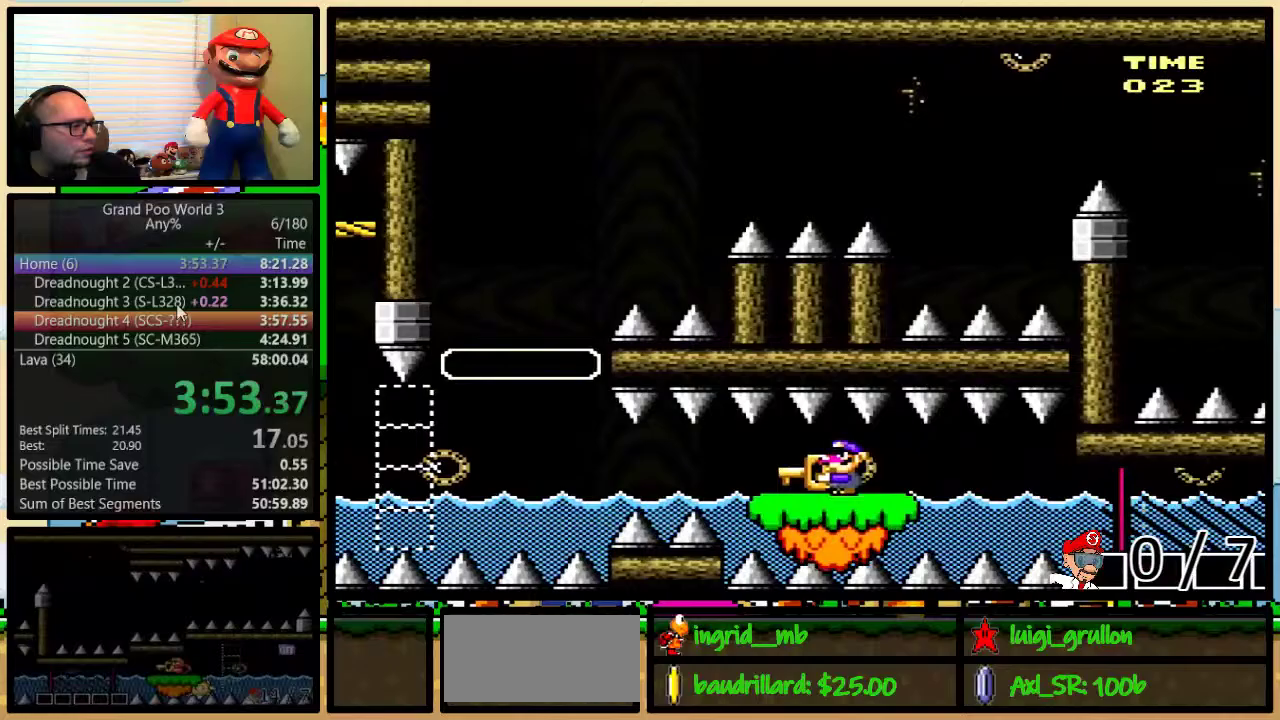
{"buttons": ["Y", "DPAD_LEFT"], "events": []}
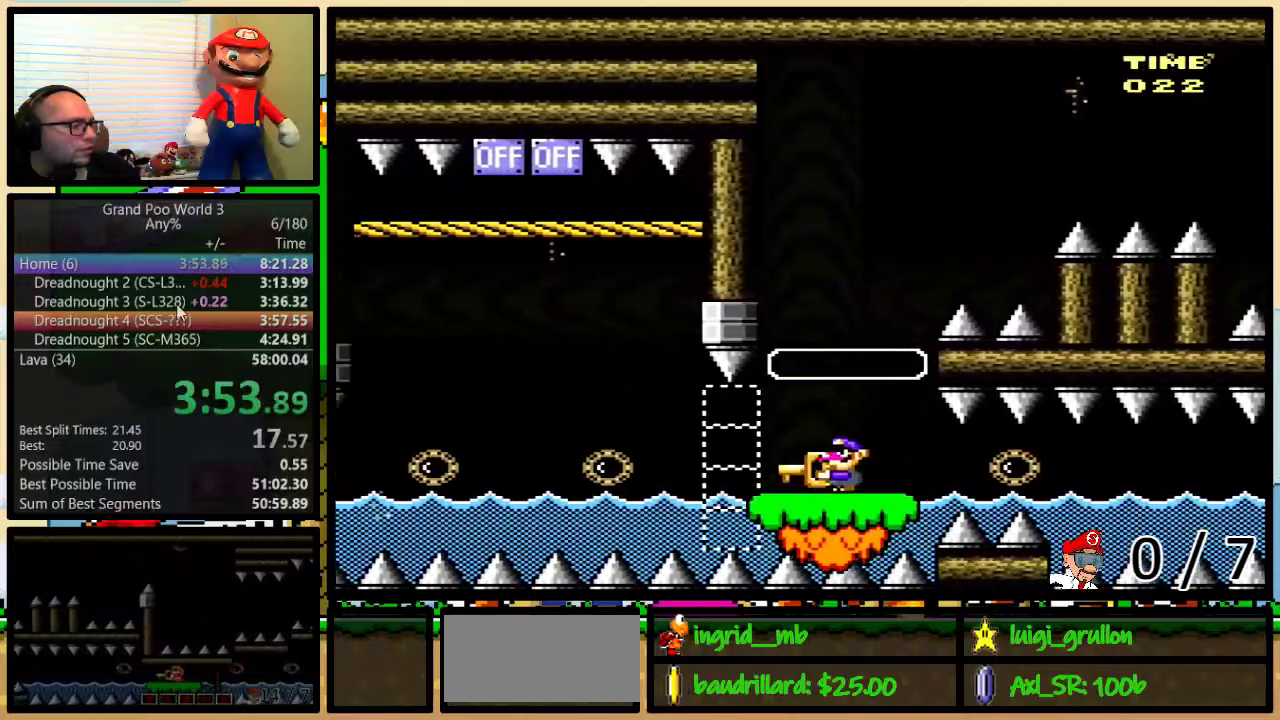
{"buttons": ["Y", "DPAD_LEFT"], "events": []}
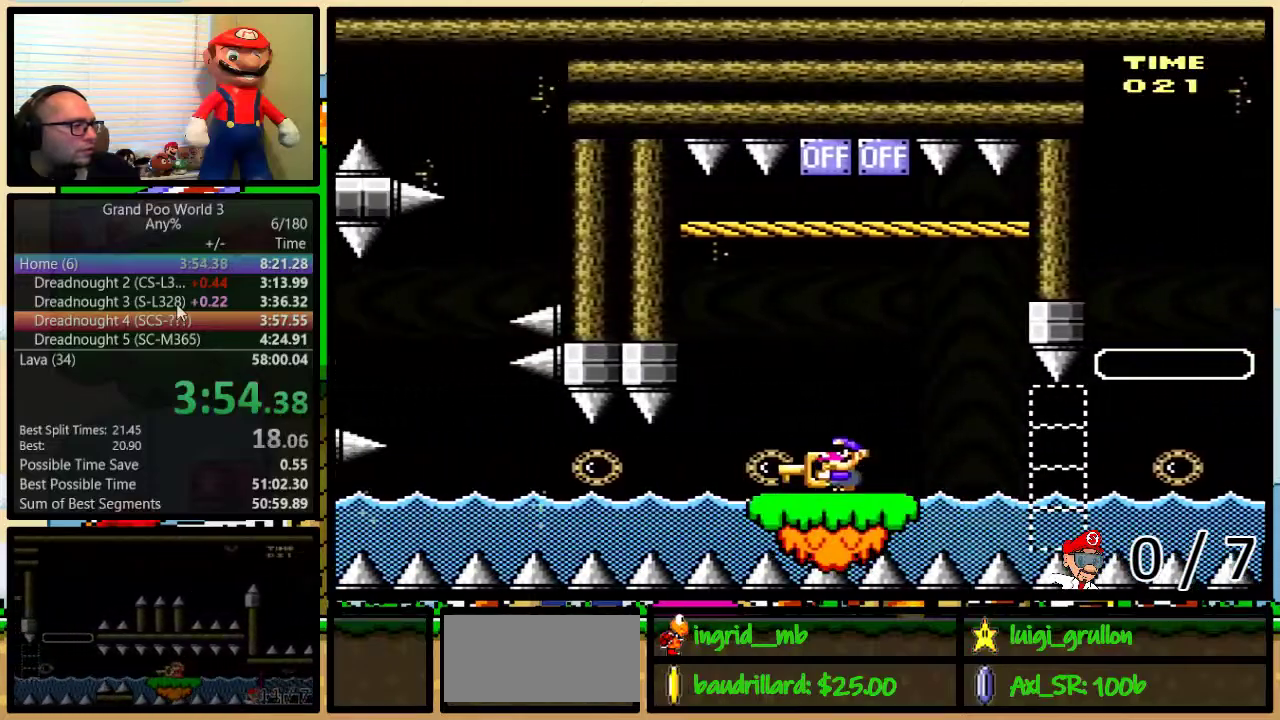
{"buttons": ["Y", "DPAD_LEFT"], "events": []}
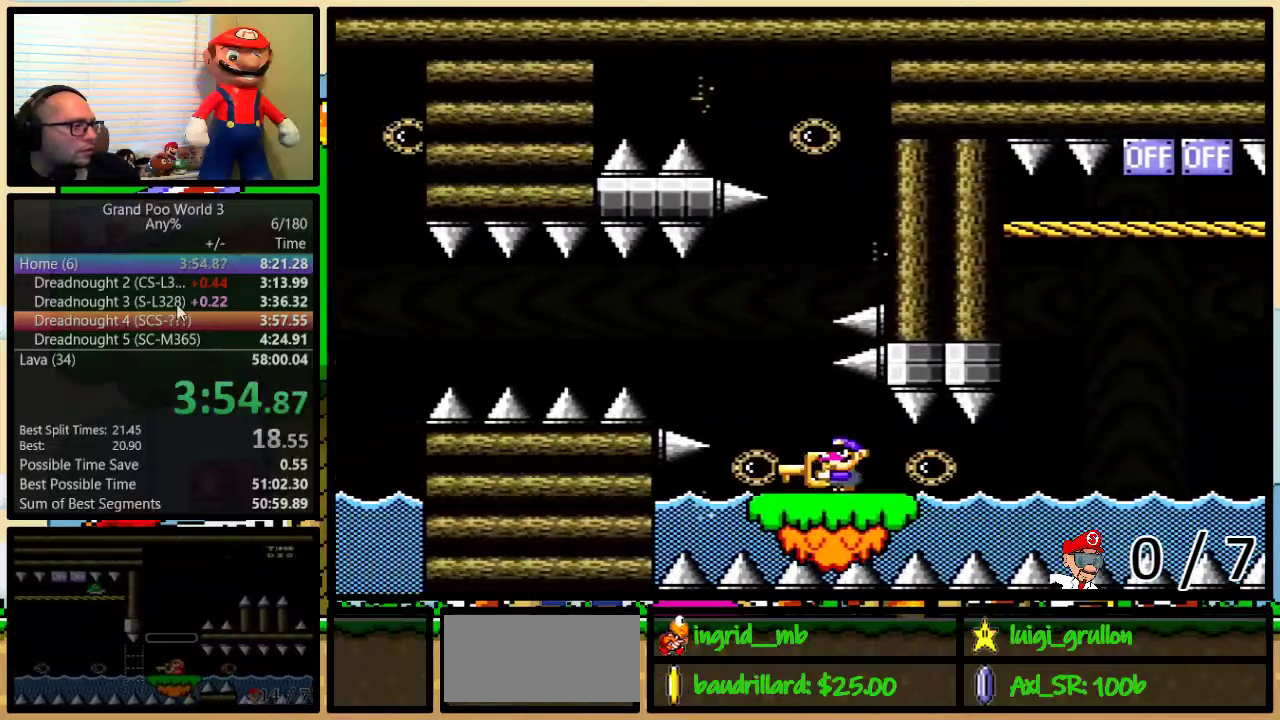
{"buttons": ["B", "Y", "DPAD_LEFT"], "events": [[50, "B", "down"], [117, "B", "up"], [217, "B", "down"]]}
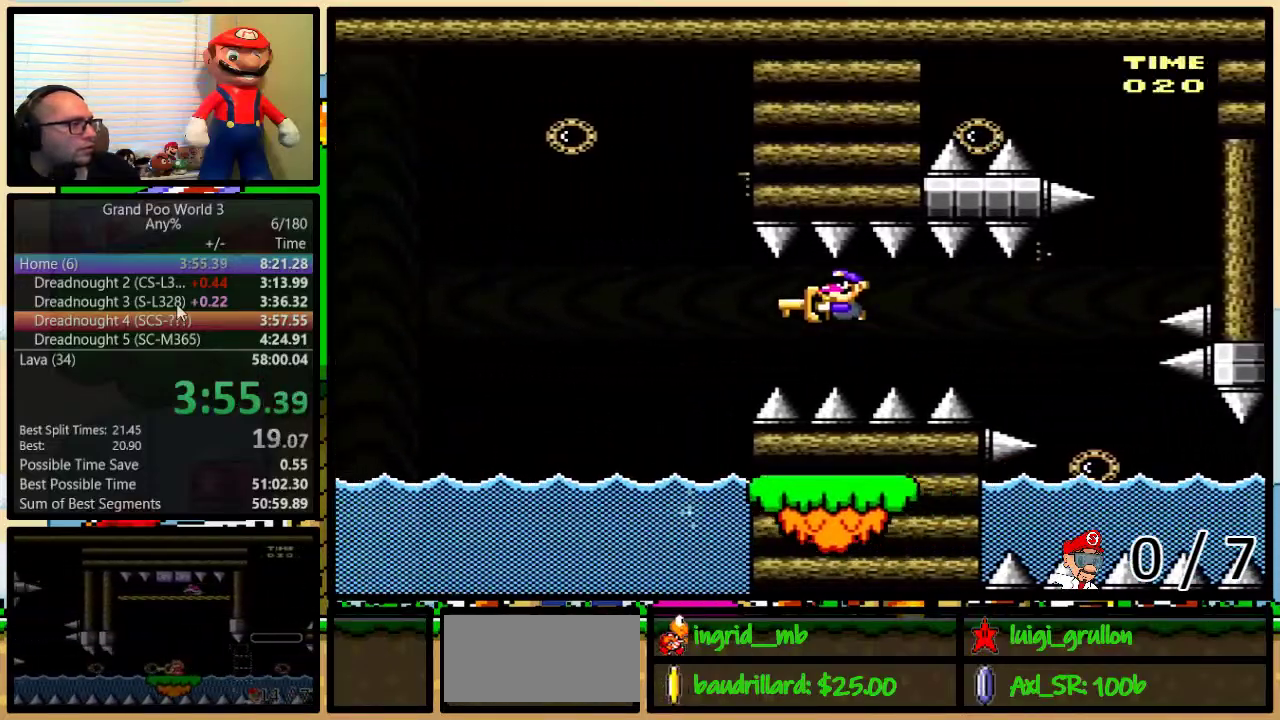
{"buttons": ["B", "Y", "DPAD_LEFT"], "events": [[250, "B", "up"], [367, "B", "down"]]}
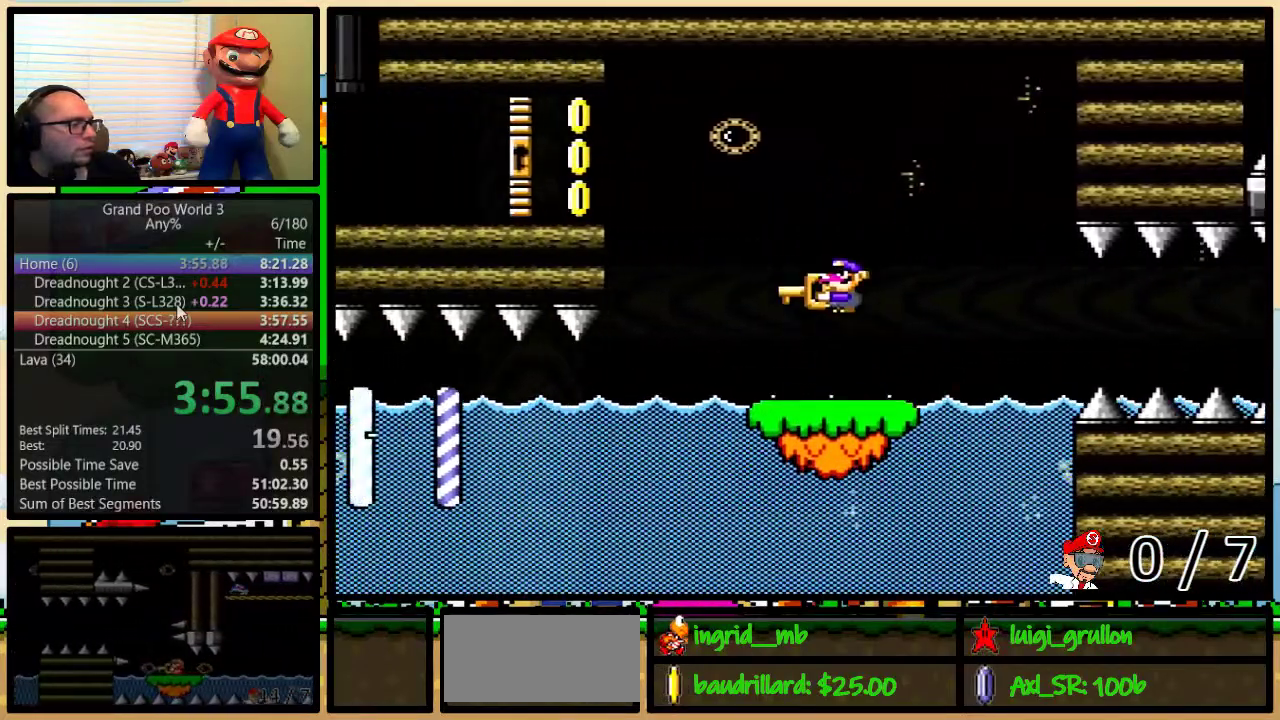
{"buttons": ["B", "Y", "DPAD_LEFT"], "events": []}